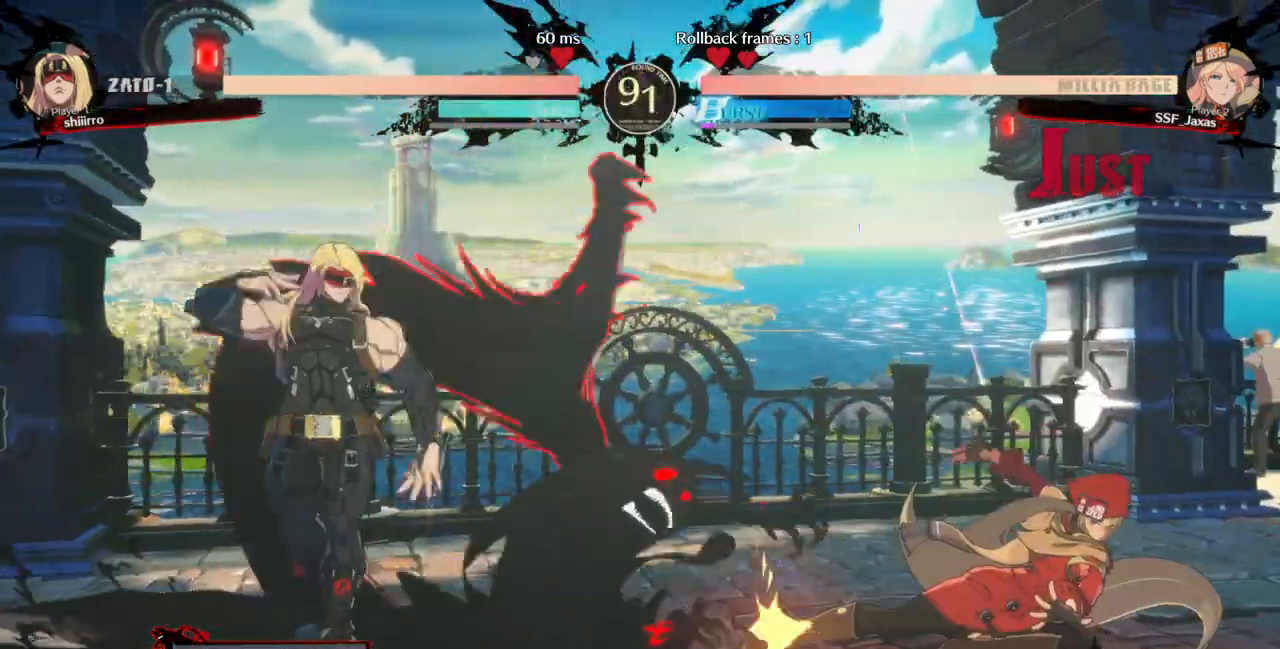
Gameplay with a controller (arcade stick); each line is a JSON object with the inputs held at the frame after it (dt_ms = milliseconds from this image to that frame). "events" lists button and stick changes between this image and that frame as [ms after this image, input, new state], when the widget could be followed in between. Not read: L3 R3 SELECT START.
{"dt_ms": 500, "buttons": ["DPAD_UP"], "events": [[233, "DPAD_DOWN", "up"], [500, "DPAD_RIGHT", "up"], [500, "DPAD_UP", "down"]]}
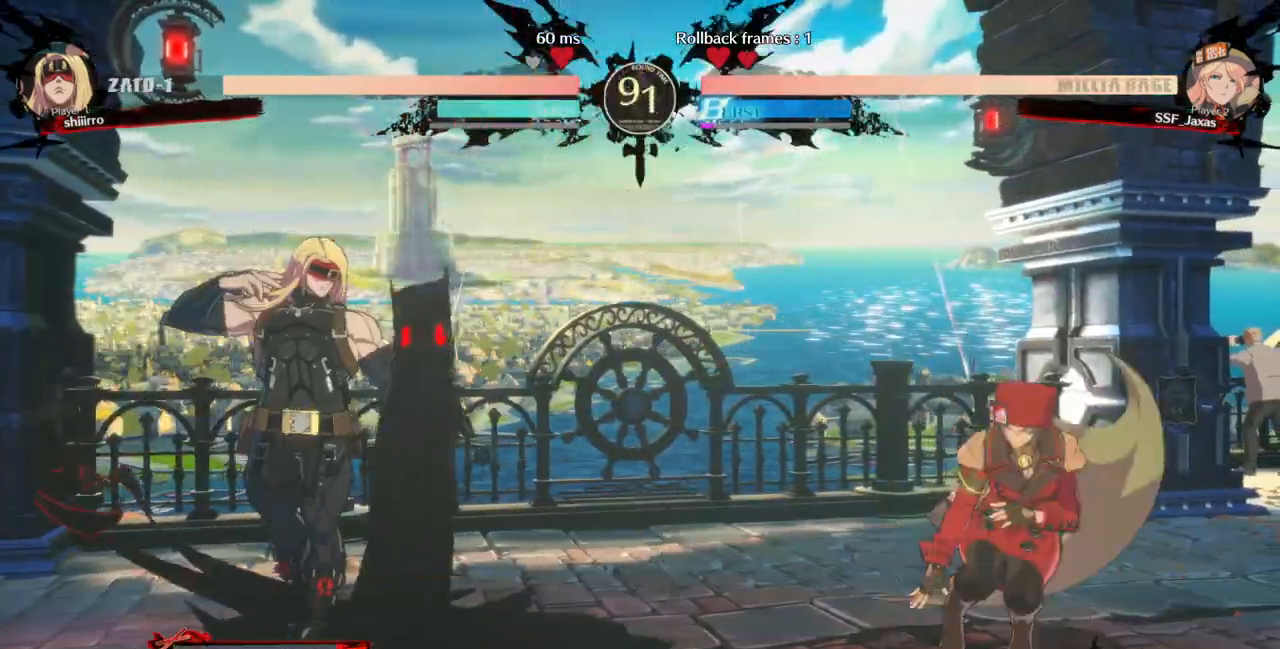
{"dt_ms": 500, "buttons": ["TRIANGLE", "DPAD_DOWN", "DPAD_RIGHT"]}
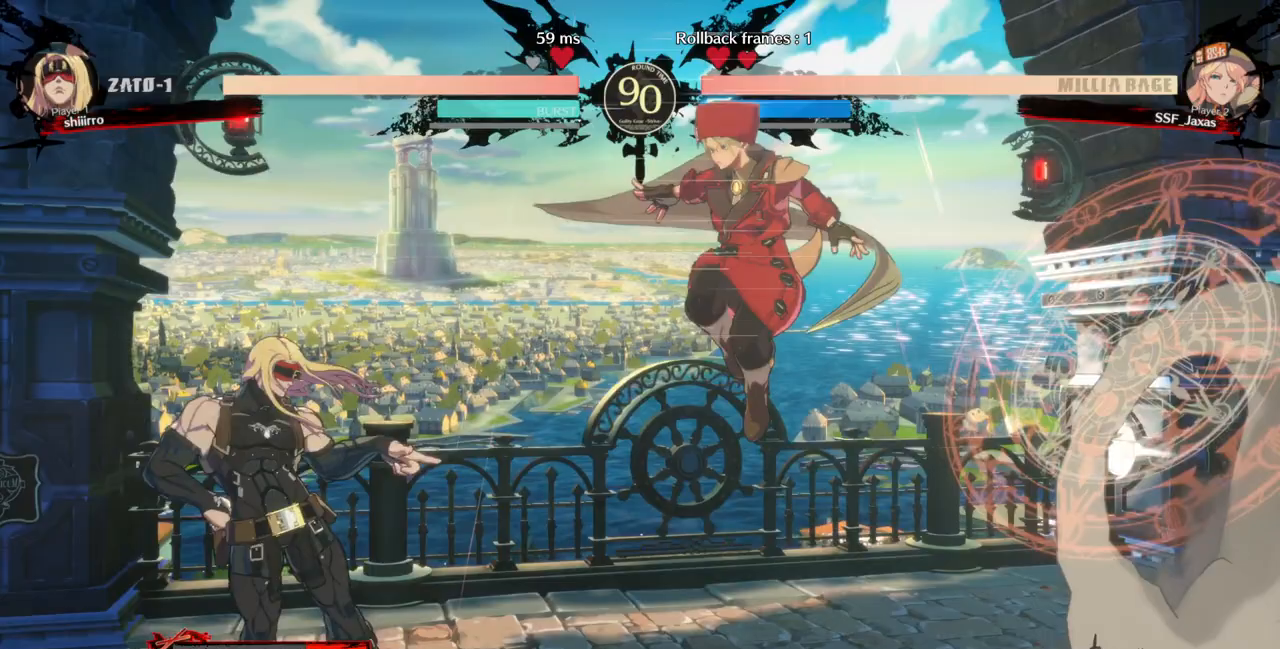
{"dt_ms": 500, "buttons": ["DPAD_RIGHT"]}
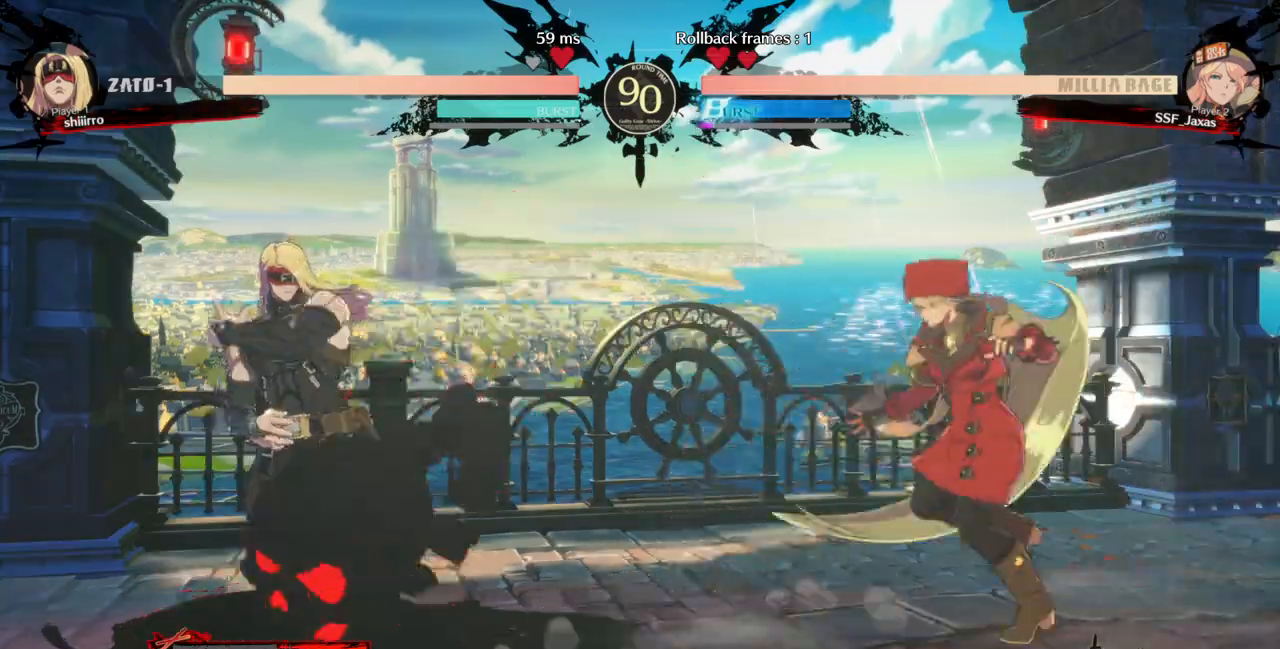
{"dt_ms": 500, "buttons": ["DPAD_RIGHT"], "events": [[100, "DPAD_LEFT", "down"], [100, "DPAD_RIGHT", "up"], [300, "DPAD_LEFT", "up"], [333, "DPAD_RIGHT", "down"]]}
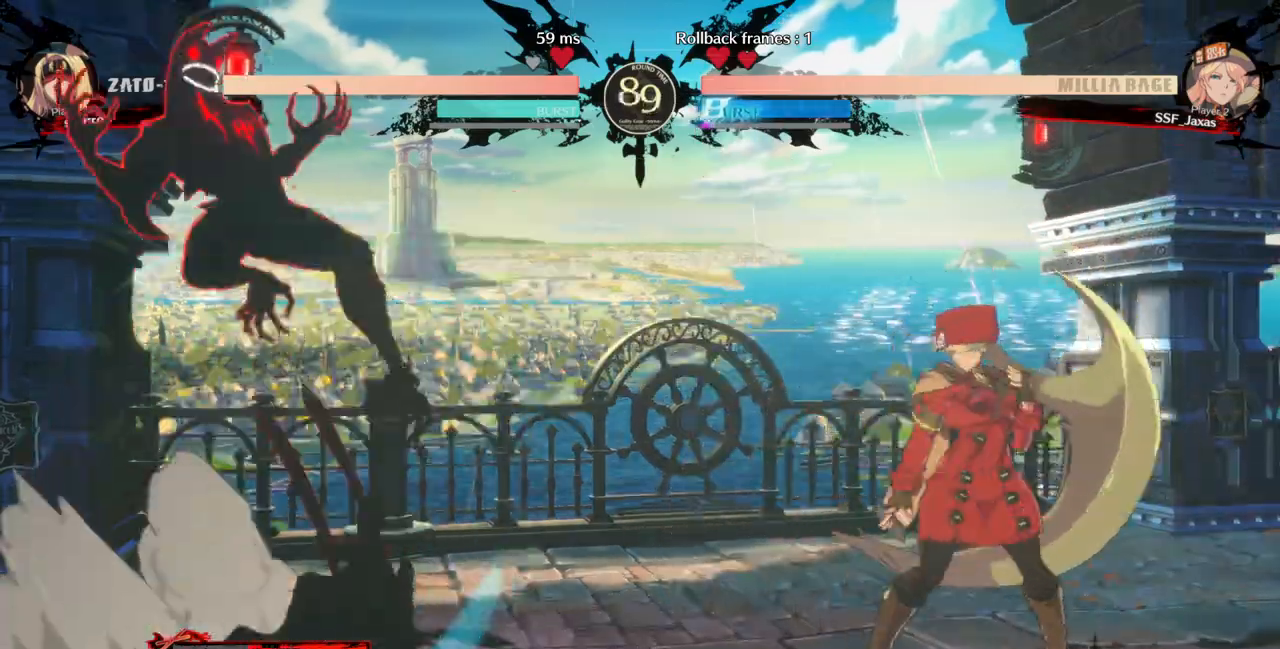
{"dt_ms": 500, "buttons": []}
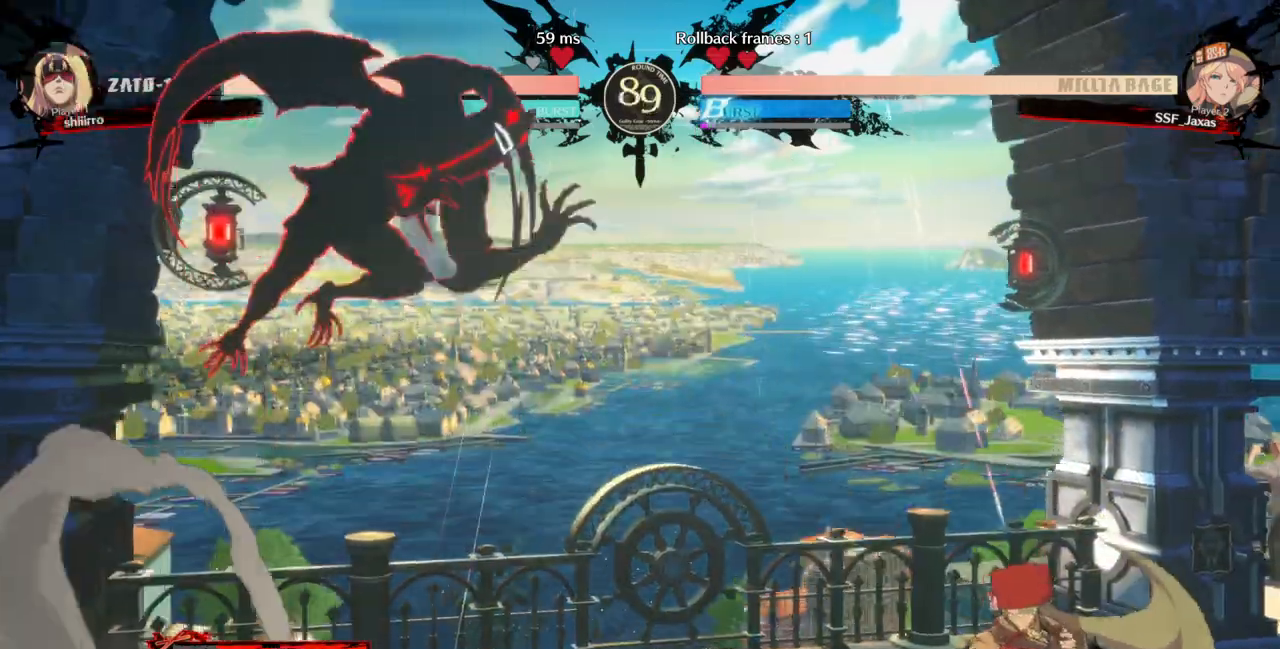
{"dt_ms": 500, "buttons": ["DPAD_RIGHT"], "events": [[33, "DPAD_LEFT", "down"], [433, "DPAD_LEFT", "up"], [433, "DPAD_RIGHT", "down"]]}
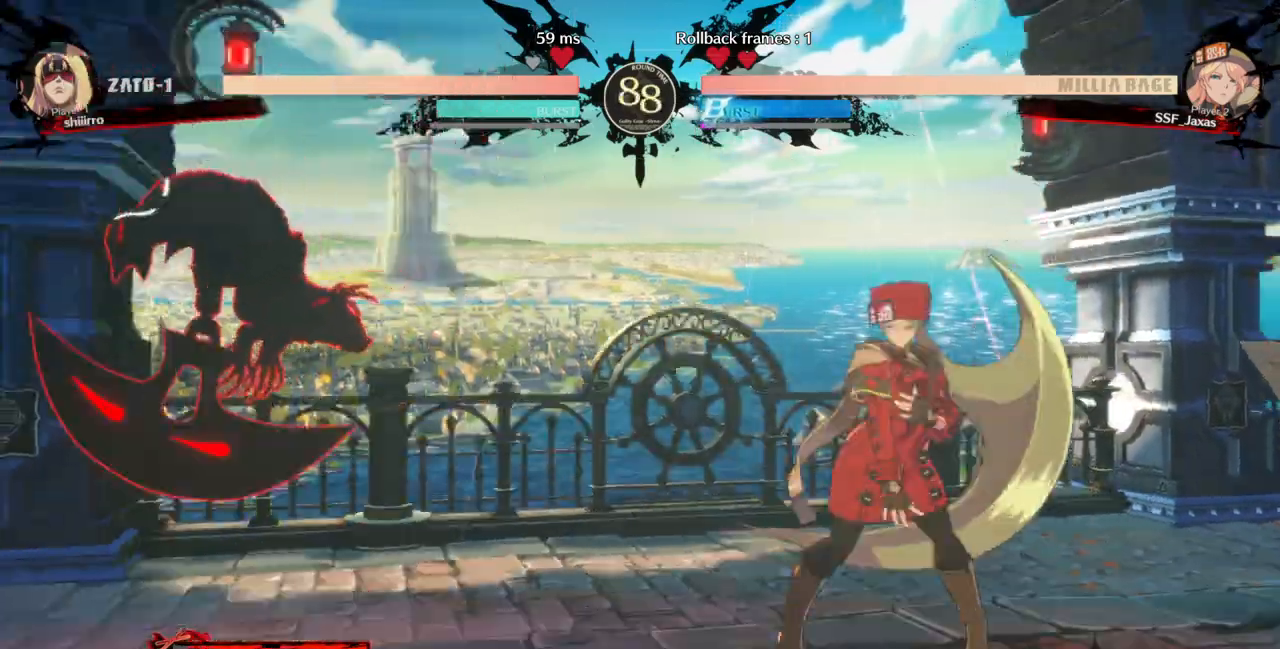
{"dt_ms": 500, "buttons": ["DPAD_RIGHT"], "events": [[300, "DPAD_RIGHT", "up"], [333, "DPAD_LEFT", "down"], [400, "DPAD_LEFT", "up"], [433, "DPAD_RIGHT", "down"]]}
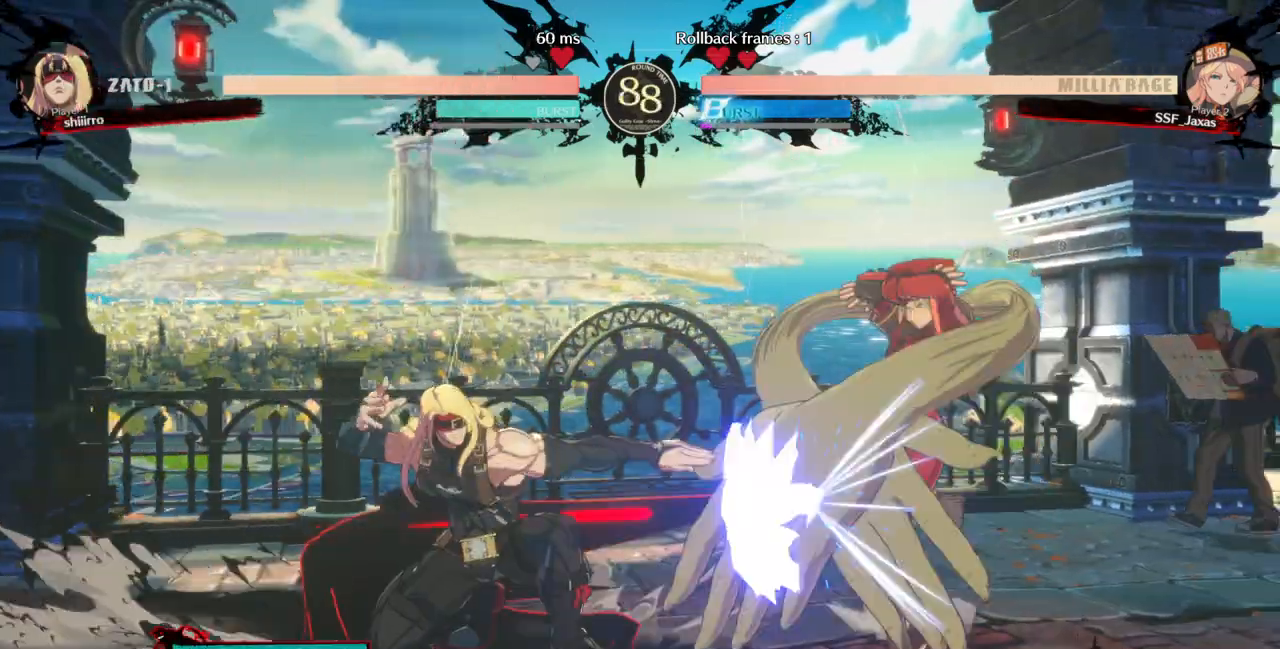
{"dt_ms": 500, "buttons": ["DPAD_DOWN", "DPAD_RIGHT"], "events": [[233, "DPAD_DOWN", "down"]]}
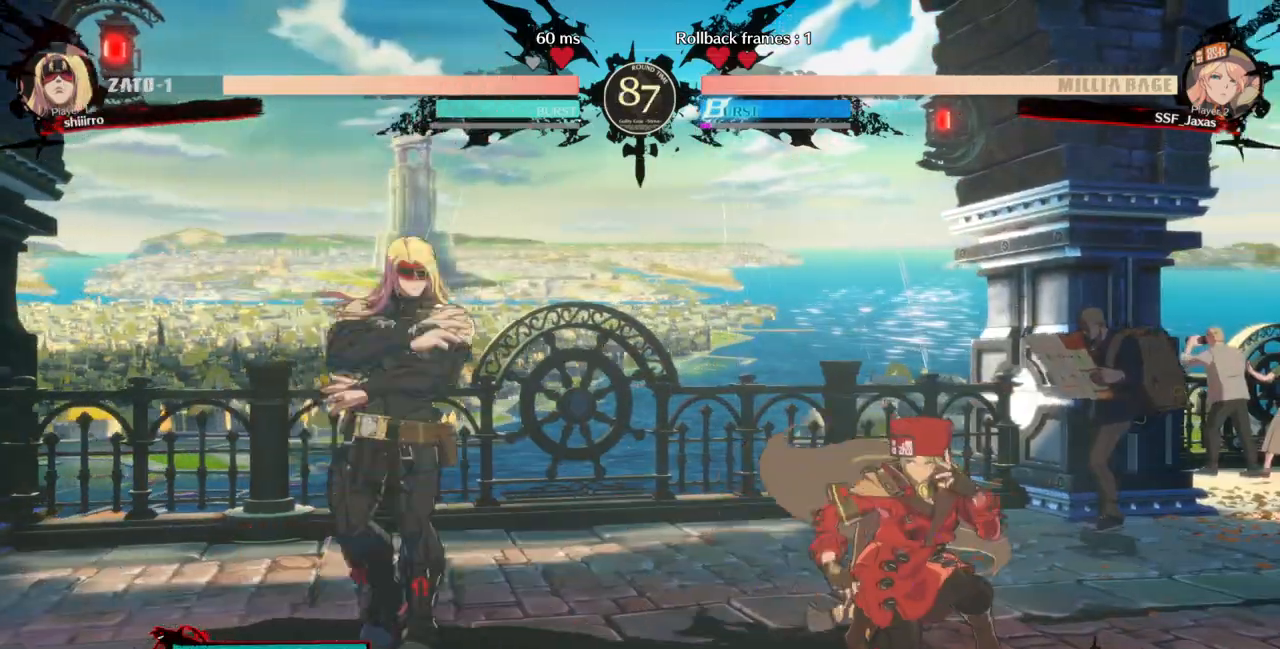
{"dt_ms": 500, "buttons": ["DPAD_RIGHT"], "events": [[200, "DPAD_DOWN", "up"], [200, "DPAD_UP", "down"], [333, "DPAD_UP", "up"]]}
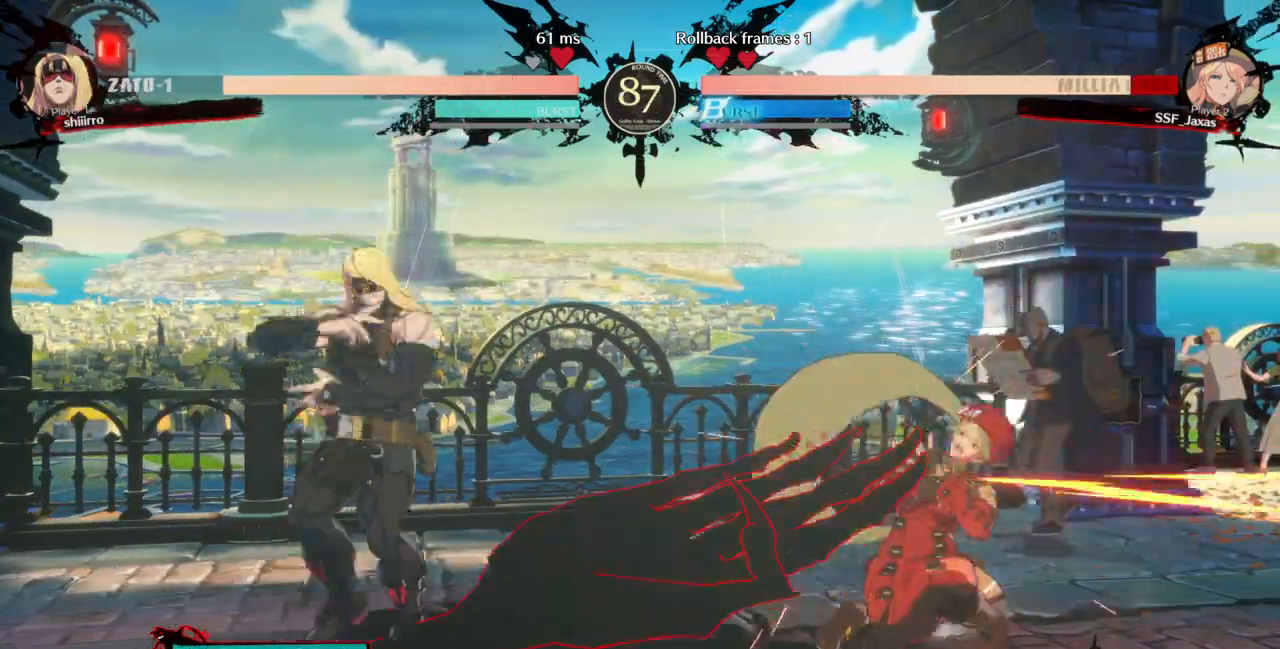
{"dt_ms": 1000, "buttons": ["L1", "DPAD_DOWN"], "events": [[500, "L2", "down"], [567, "L2", "up"], [667, "DPAD_RIGHT", "up"], [800, "L1", "down"], [1000, "DPAD_DOWN", "down"]]}
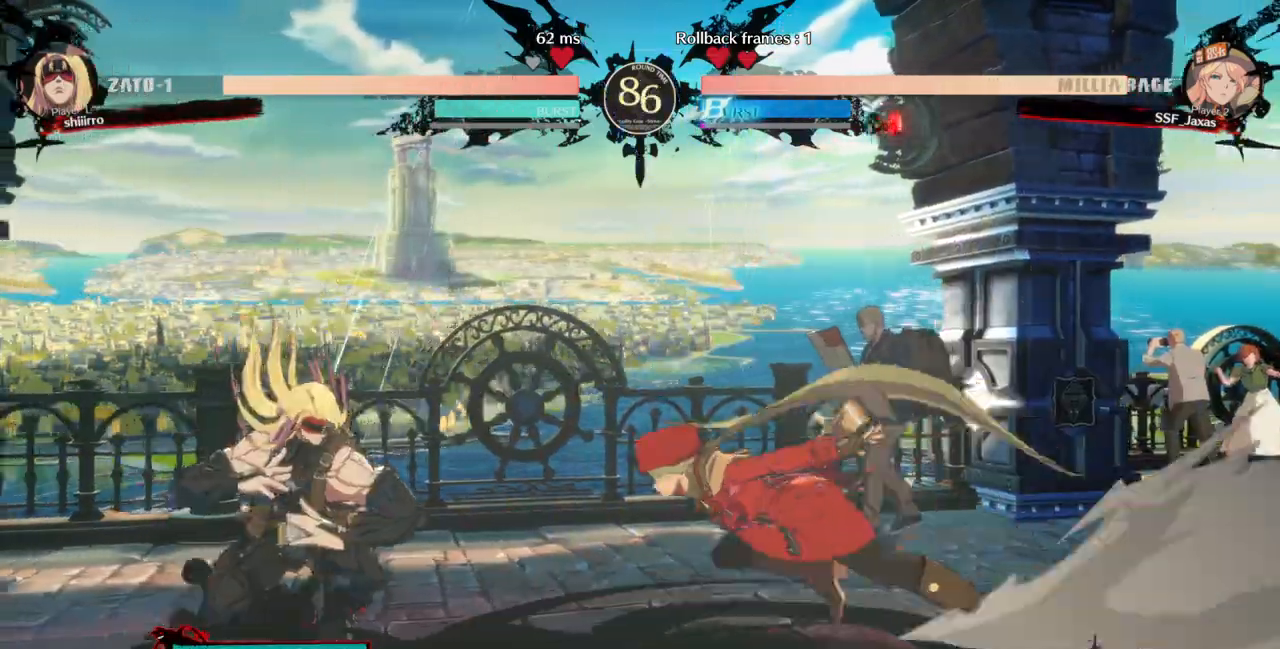
{"dt_ms": 500, "buttons": ["TRIANGLE", "DPAD_RIGHT"], "events": [[67, "L1", "up"], [67, "SQUARE", "down"], [167, "SQUARE", "up"], [300, "DPAD_RIGHT", "down"], [333, "DPAD_DOWN", "up"], [467, "TRIANGLE", "down"]]}
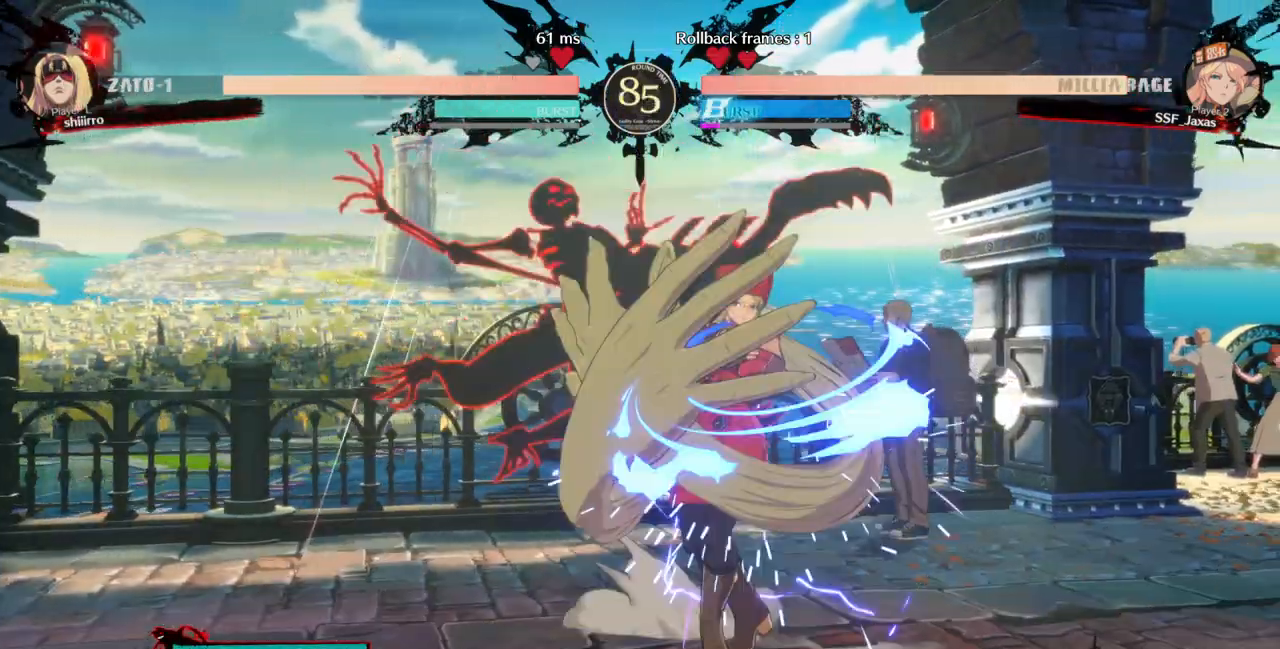
{"dt_ms": 1000, "buttons": ["DPAD_DOWN", "DPAD_RIGHT"]}
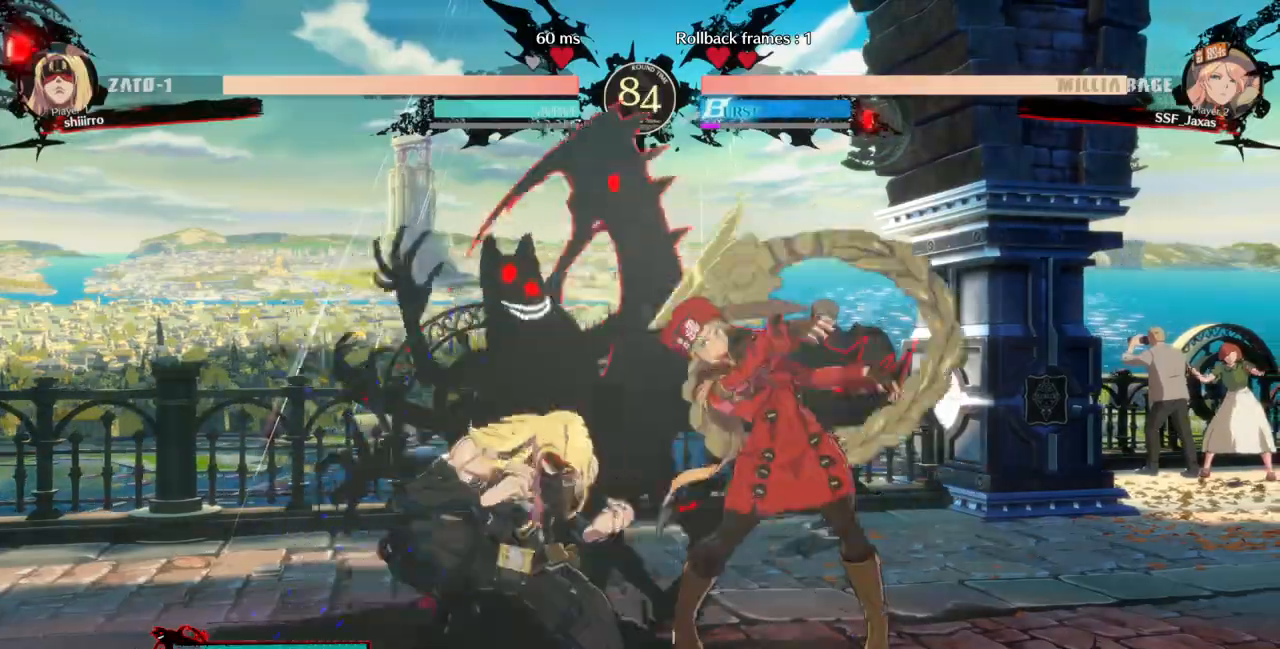
{"dt_ms": 500, "buttons": ["DPAD_DOWN", "DPAD_RIGHT"], "events": []}
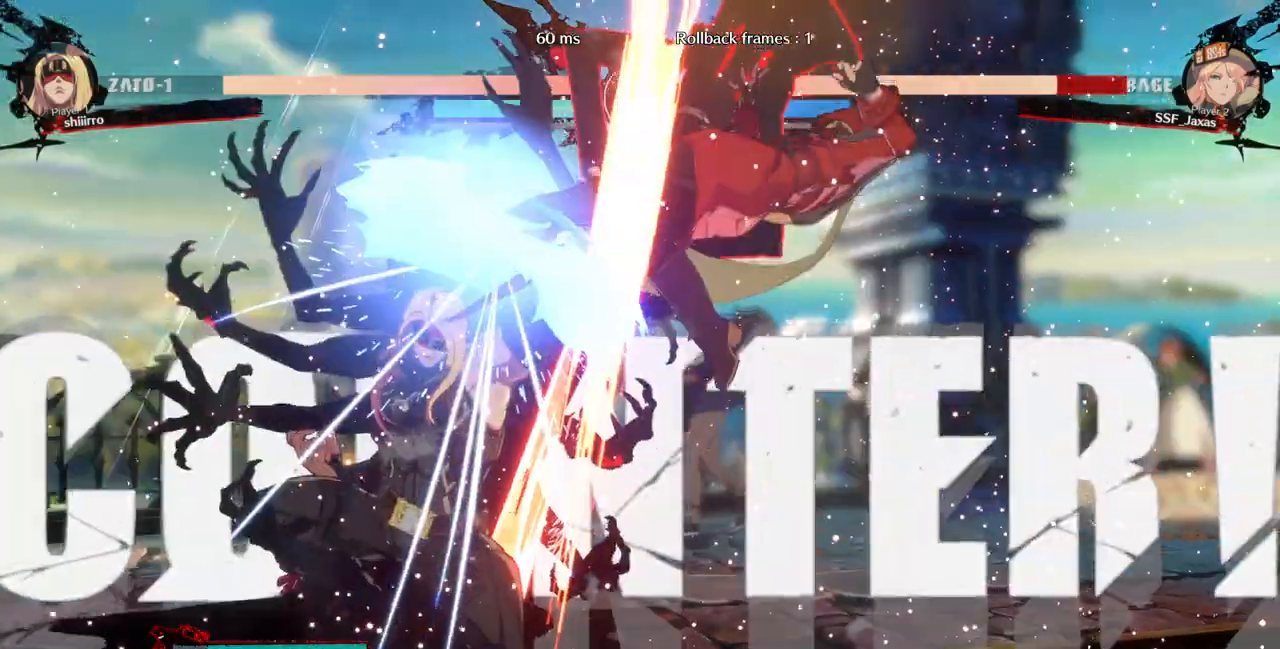
{"dt_ms": 500, "buttons": [], "events": [[100, "DPAD_DOWN", "up"], [167, "SQUARE", "down"], [167, "TRIANGLE", "down"], [267, "SQUARE", "up"], [267, "TRIANGLE", "up"], [333, "R2", "down"], [333, "SQUARE", "down"], [400, "SQUARE", "up"], [433, "R2", "up"], [467, "DPAD_RIGHT", "up"]]}
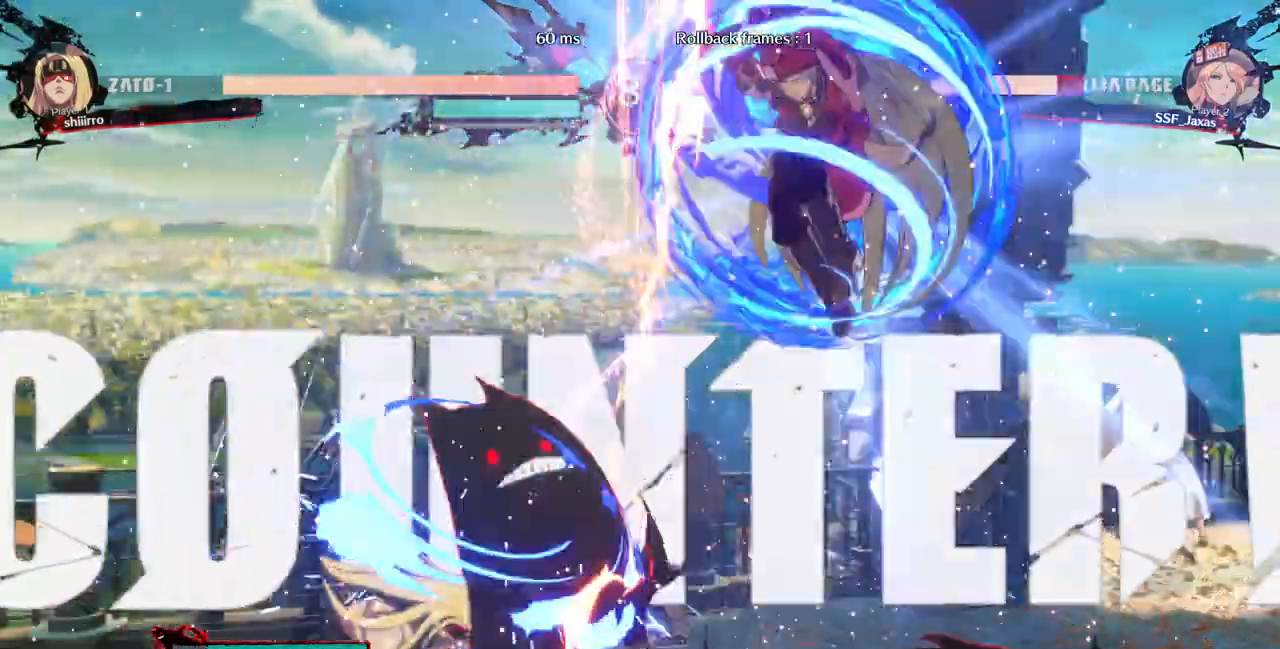
{"dt_ms": 500, "buttons": ["DPAD_DOWN", "DPAD_RIGHT"], "events": [[67, "DPAD_LEFT", "down"], [233, "DPAD_LEFT", "up"], [300, "DPAD_RIGHT", "down"], [500, "DPAD_DOWN", "down"]]}
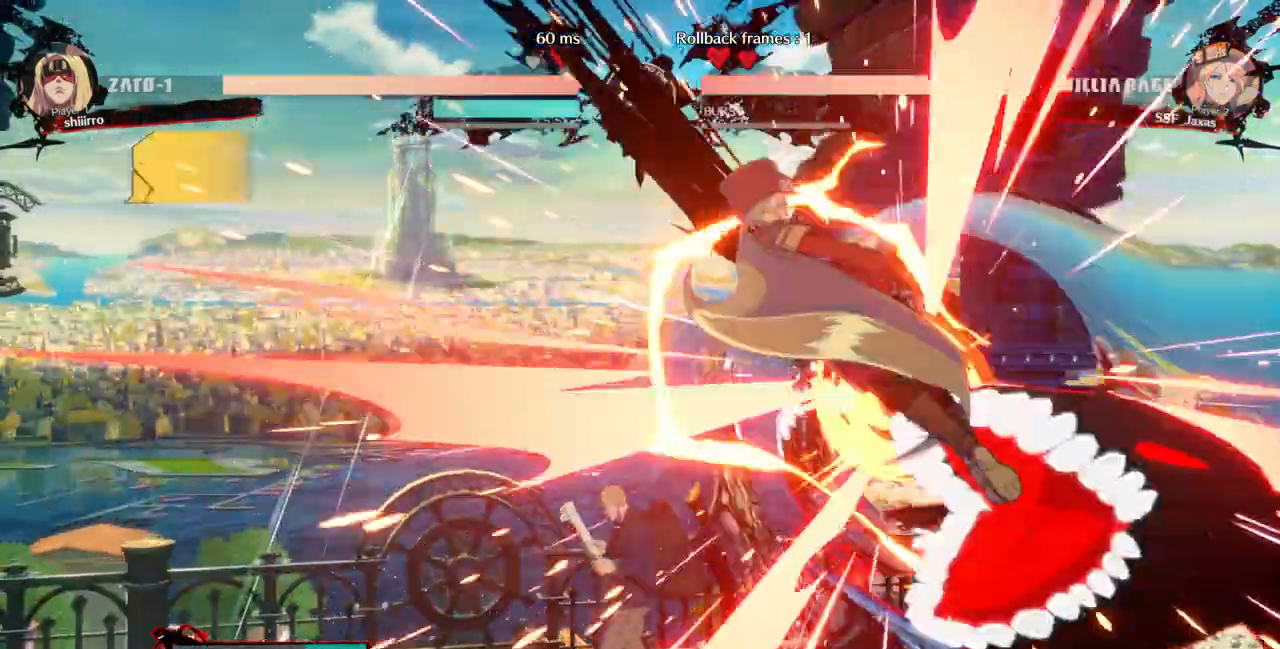
{"dt_ms": 500, "buttons": ["DPAD_LEFT"]}
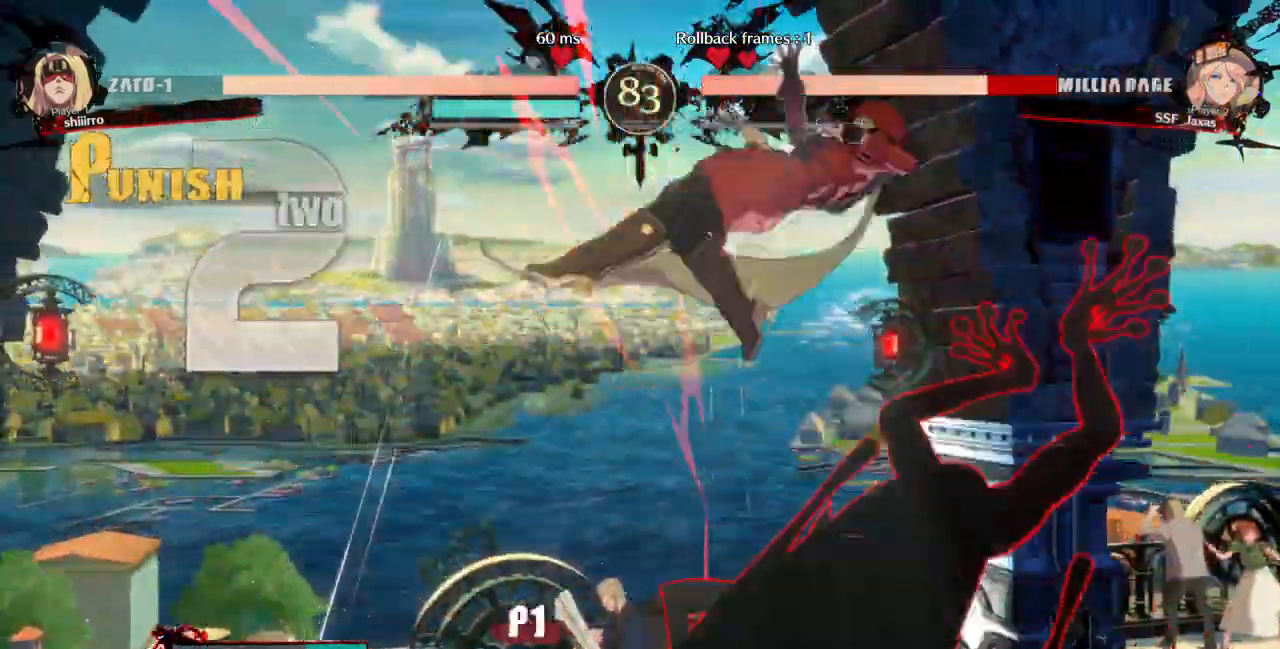
{"dt_ms": 500, "buttons": ["SQUARE", "TRIANGLE", "DPAD_RIGHT"], "events": [[100, "SQUARE", "down"], [100, "TRIANGLE", "down"], [300, "DPAD_LEFT", "up"], [300, "DPAD_RIGHT", "down"]]}
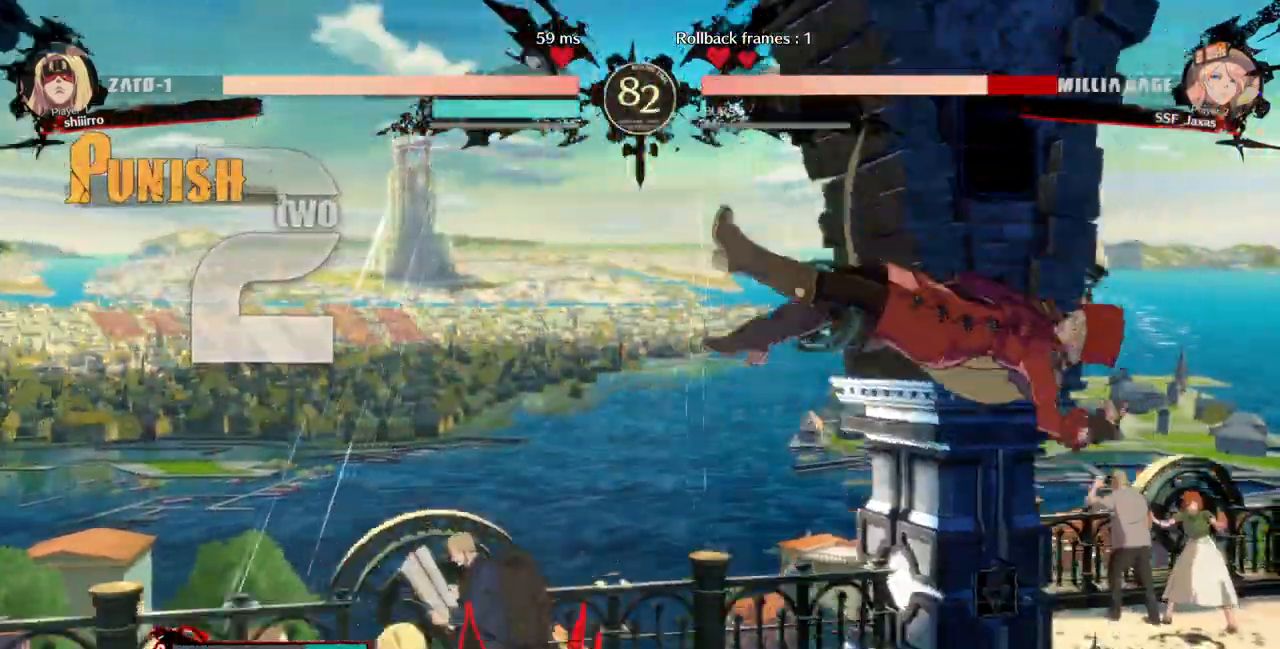
{"dt_ms": 500, "buttons": ["DPAD_RIGHT"], "events": [[333, "SQUARE", "up"], [333, "TRIANGLE", "up"]]}
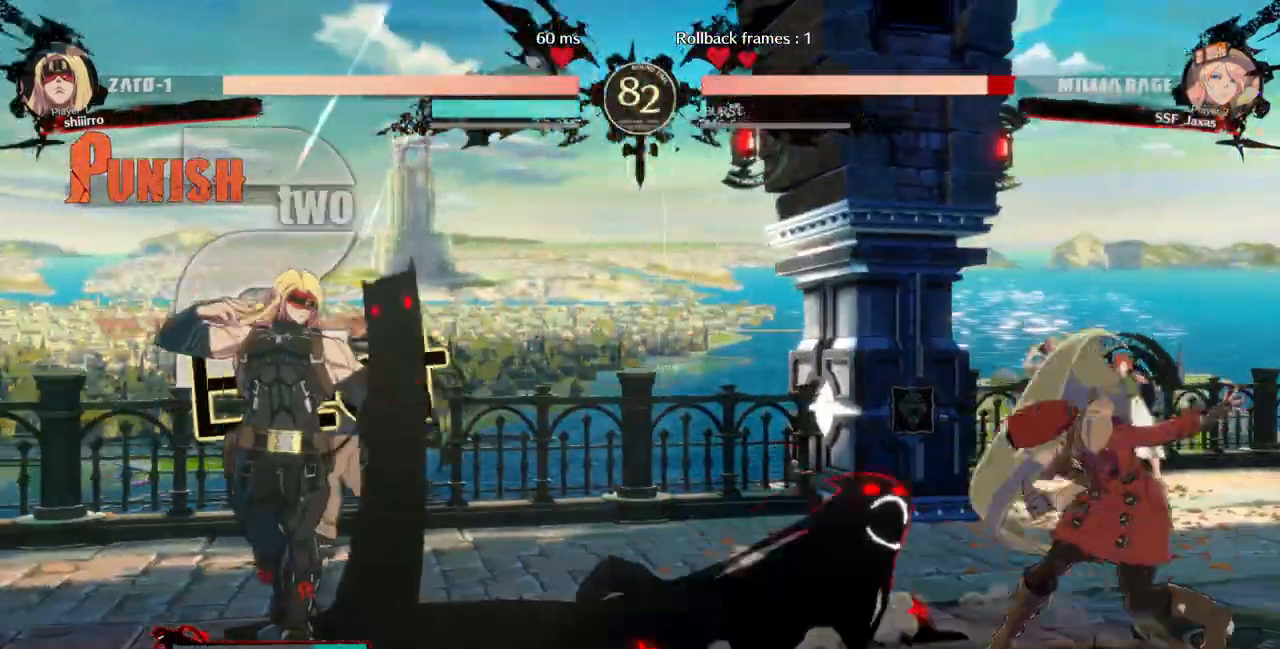
{"dt_ms": 500, "buttons": ["DPAD_DOWN", "DPAD_RIGHT"], "events": [[33, "DPAD_DOWN", "down"]]}
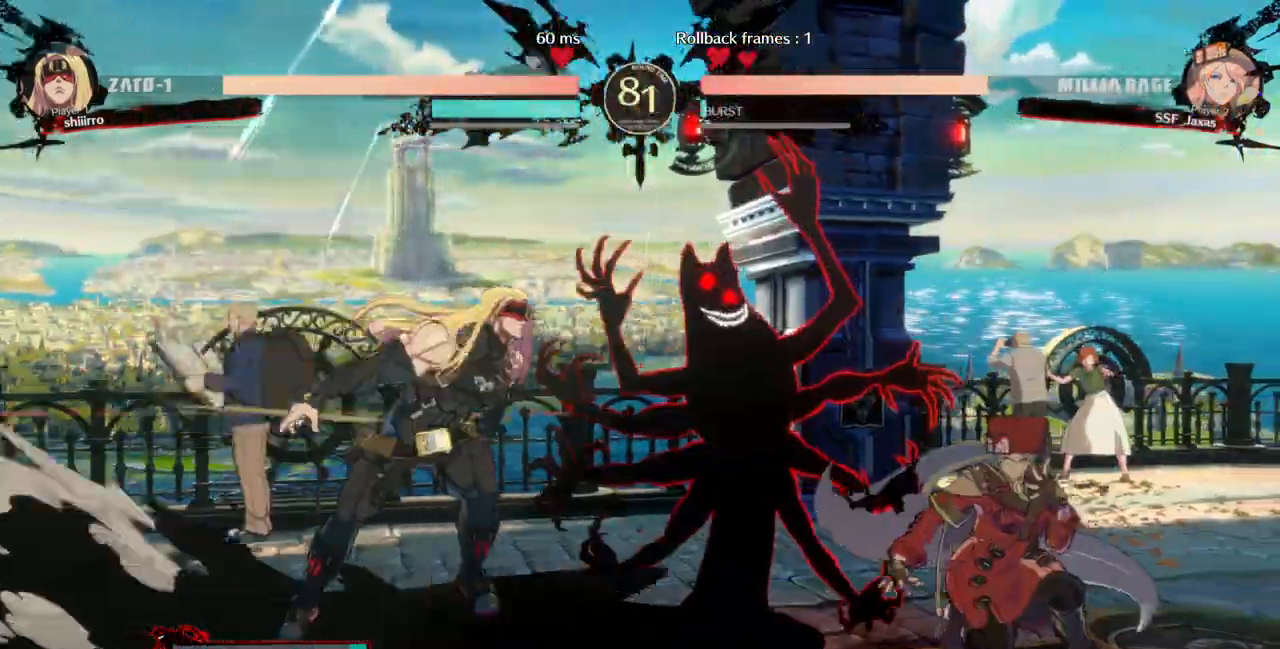
{"dt_ms": 500, "buttons": ["DPAD_UP", "DPAD_RIGHT"], "events": [[33, "SQUARE", "down"], [100, "SQUARE", "up"], [200, "DPAD_DOWN", "up"], [467, "DPAD_UP", "down"]]}
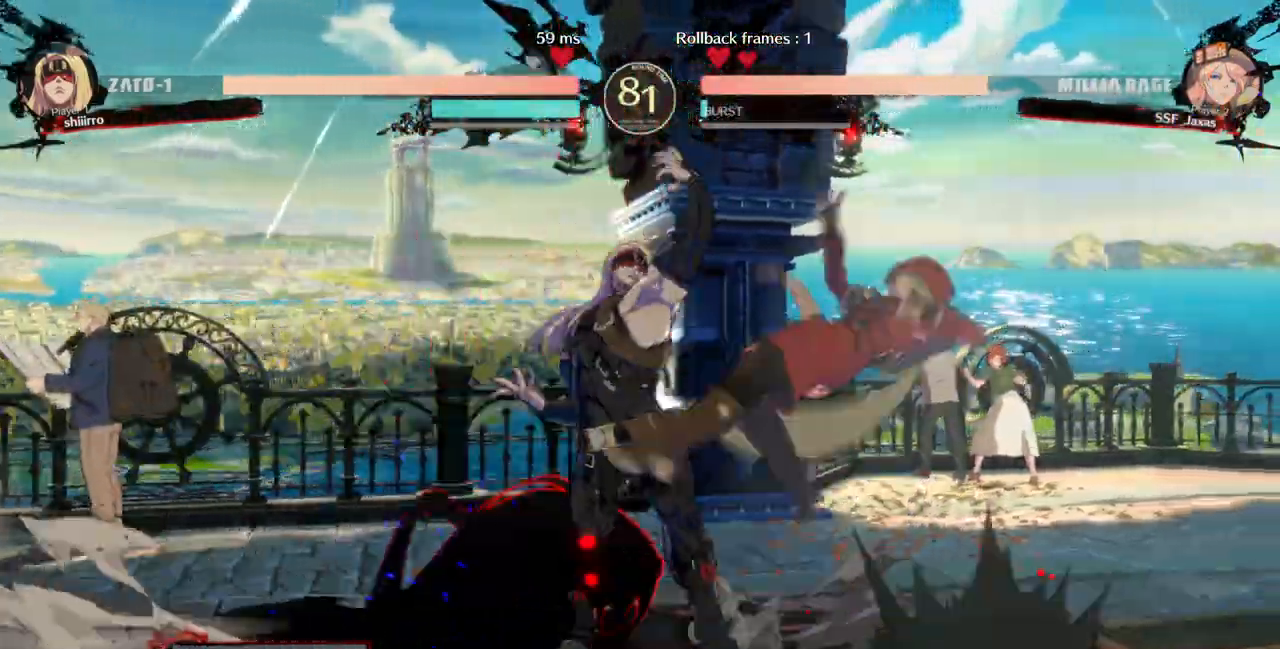
{"dt_ms": 500, "buttons": ["SQUARE", "TRIANGLE", "DPAD_DOWN", "DPAD_RIGHT"]}
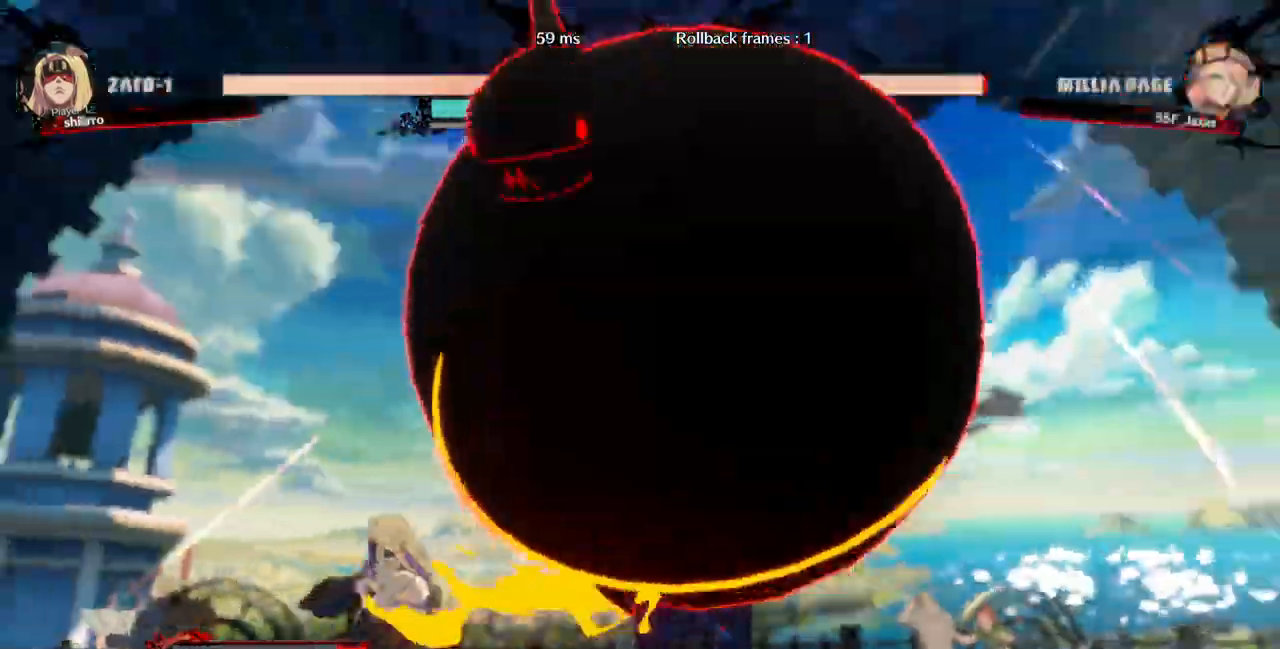
{"dt_ms": 500, "buttons": ["DPAD_RIGHT"], "events": [[33, "DPAD_DOWN", "up"], [133, "SQUARE", "up"], [133, "TRIANGLE", "up"]]}
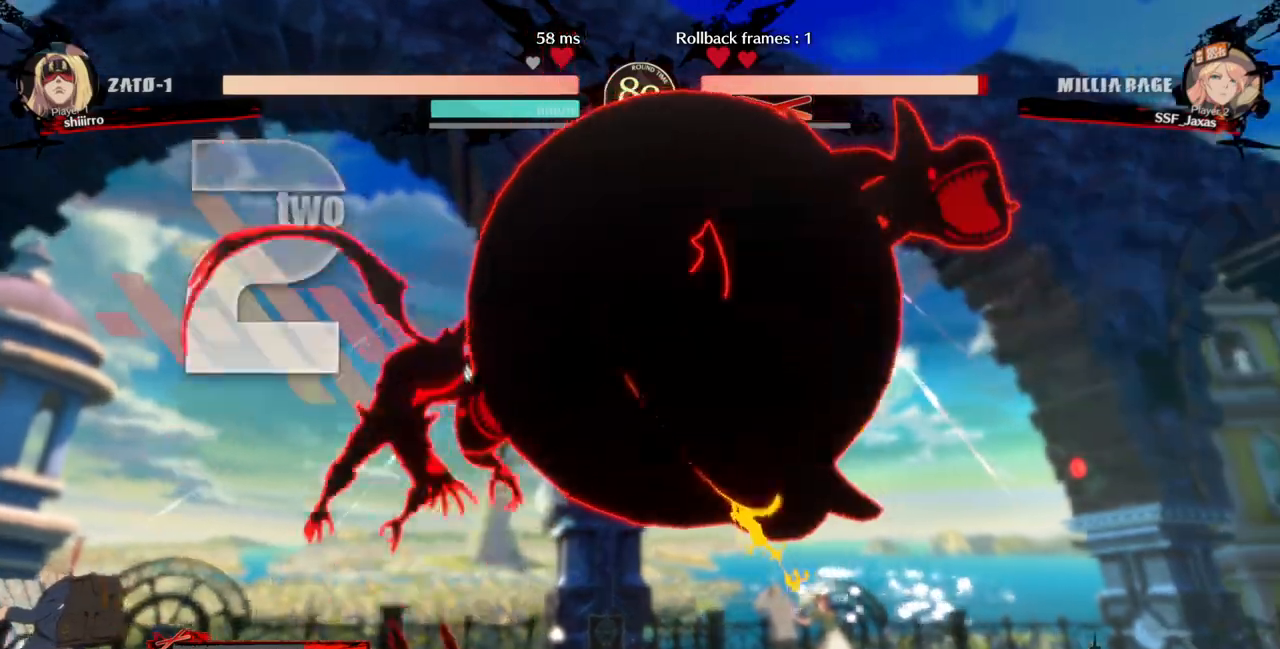
{"dt_ms": 500, "buttons": ["DPAD_RIGHT"], "events": []}
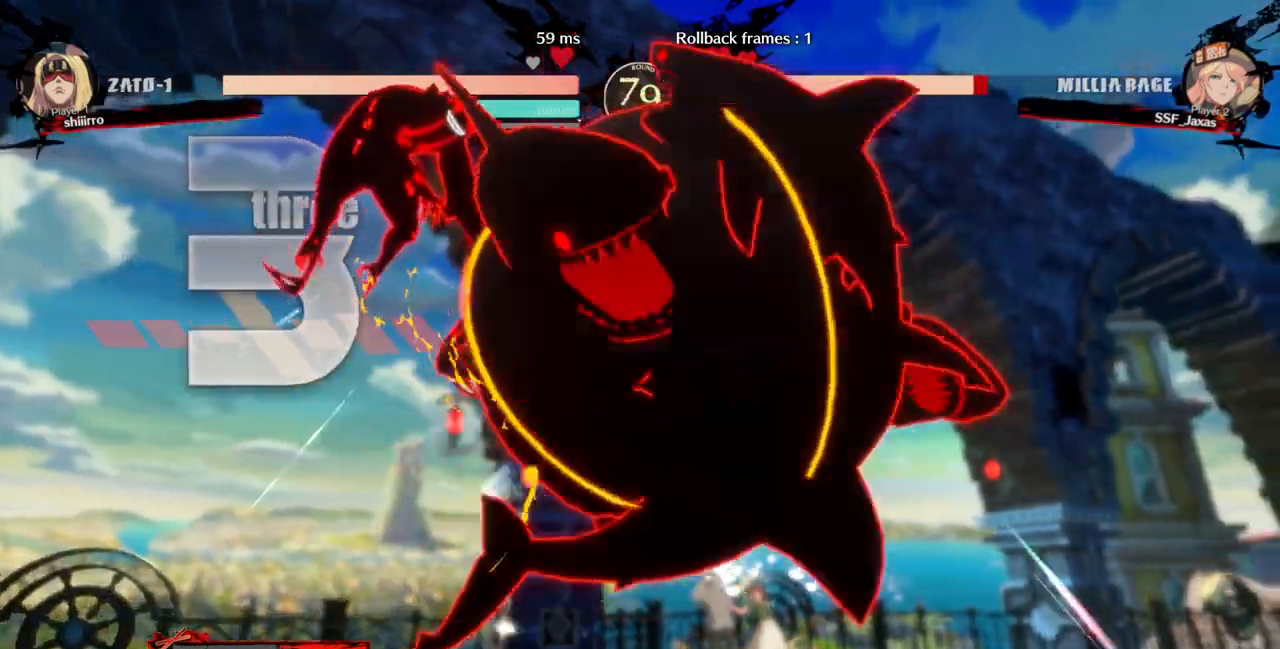
{"dt_ms": 500, "buttons": ["DPAD_RIGHT"], "events": []}
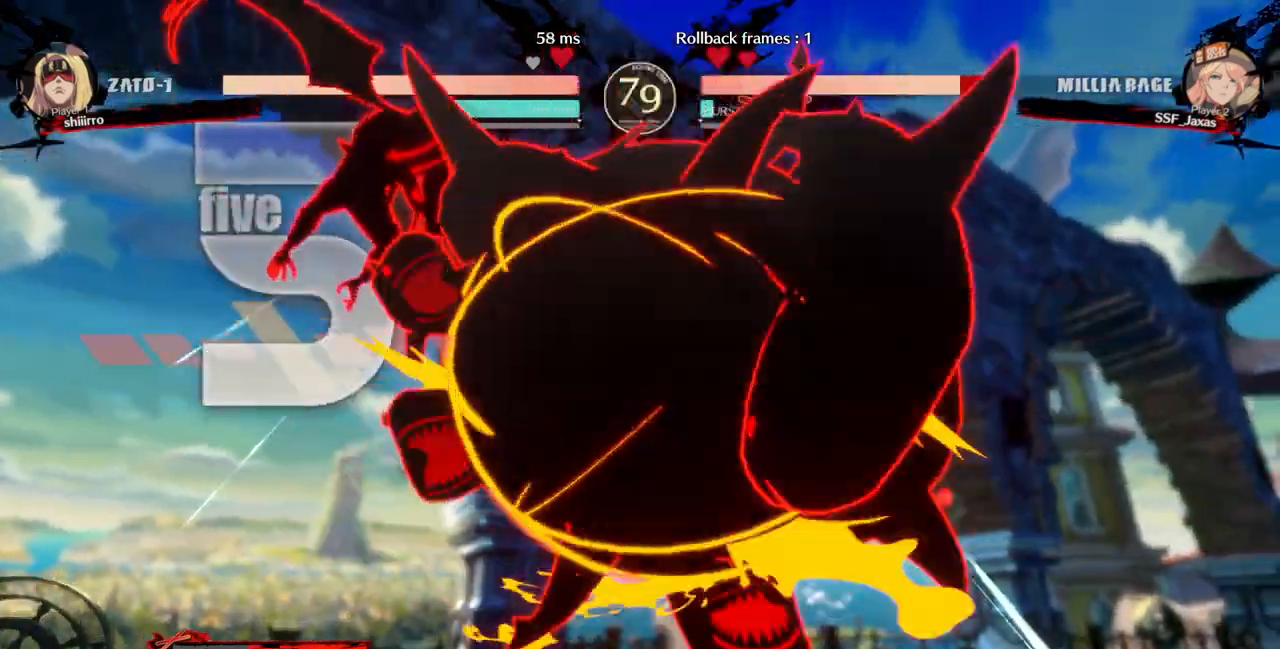
{"dt_ms": 500, "buttons": ["SQUARE", "TRIANGLE", "R1", "DPAD_RIGHT"], "events": [[167, "DPAD_UP", "down"], [400, "DPAD_UP", "up"], [400, "R1", "down"], [400, "SQUARE", "down"], [433, "TRIANGLE", "down"]]}
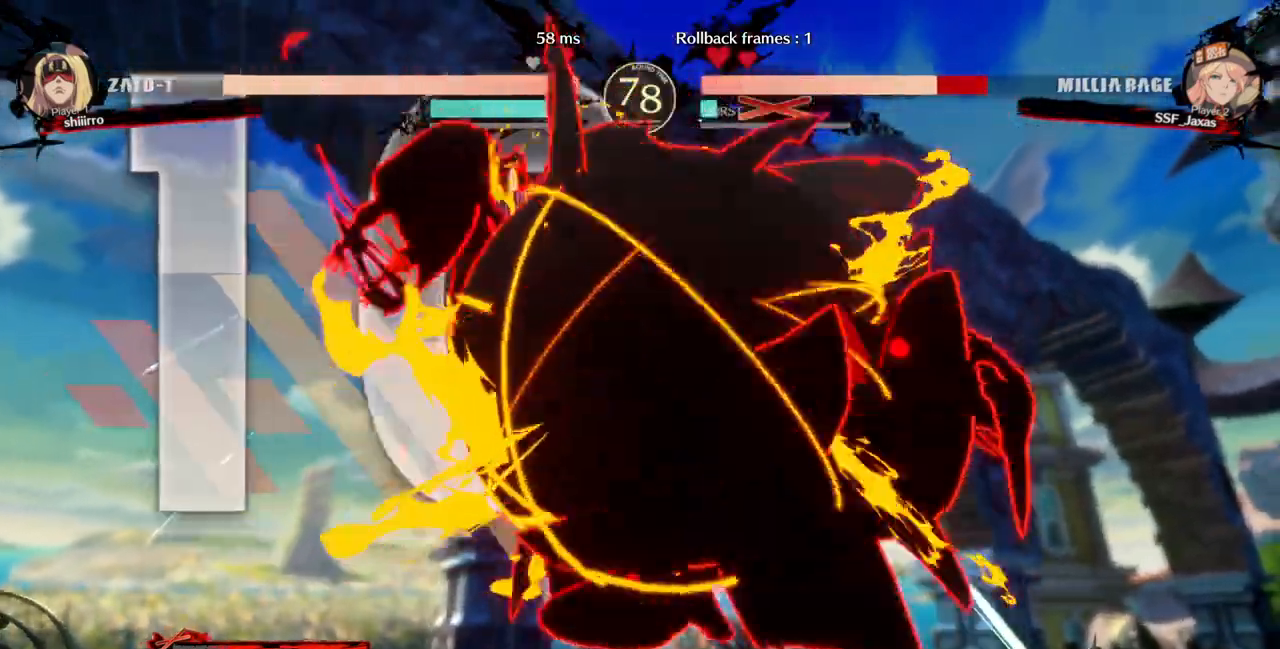
{"dt_ms": 500, "buttons": ["SQUARE", "TRIANGLE", "R1", "DPAD_UP", "DPAD_RIGHT"], "events": [[67, "R1", "up"], [67, "SQUARE", "up"], [67, "TRIANGLE", "up"], [300, "DPAD_UP", "down"], [500, "R1", "down"], [500, "SQUARE", "down"], [500, "TRIANGLE", "down"]]}
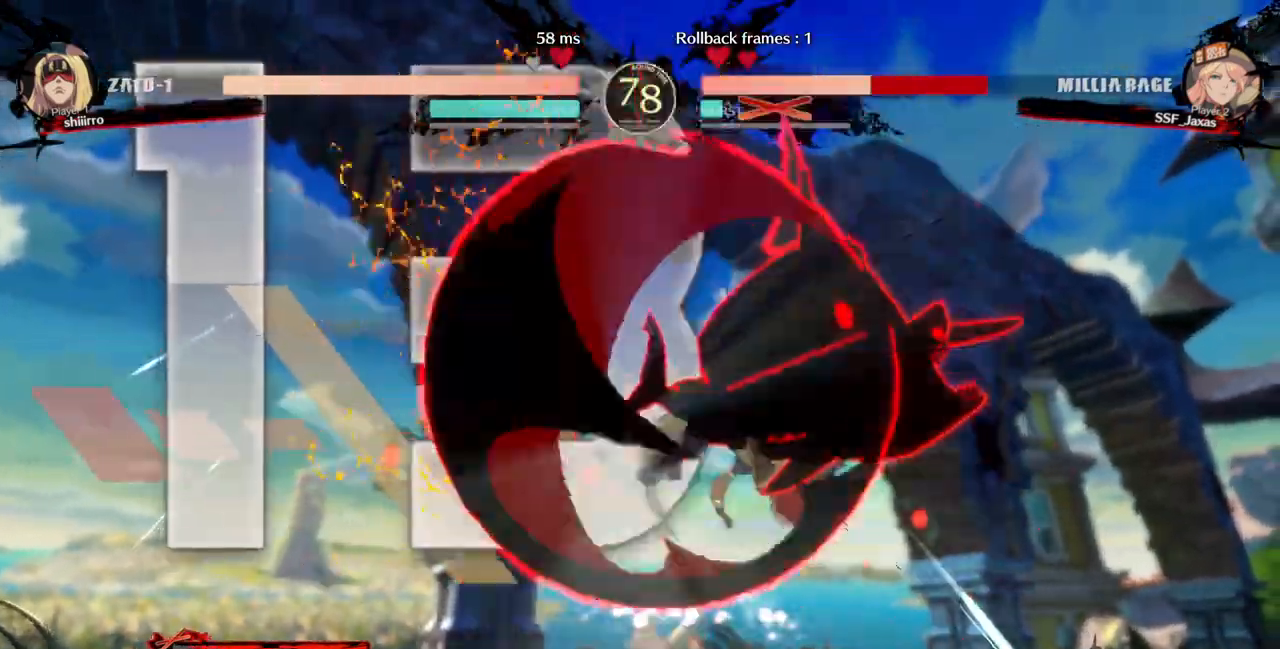
{"dt_ms": 500, "buttons": ["DPAD_RIGHT"]}